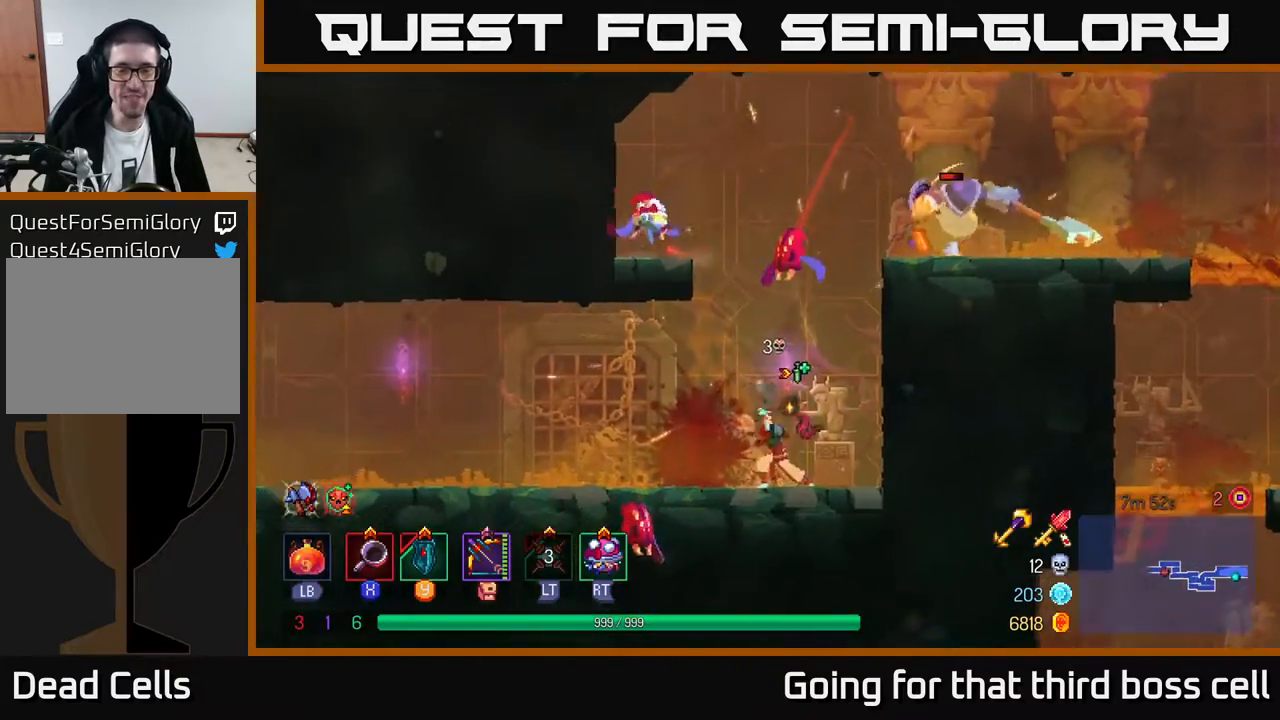
Gameplay with a controller (Xbox layout); each line is a JSON object with the inputs held at the frame after it. "events" lists button and stick changes between this image and that frame as [ms after this image, input, new state], when the widget could be followed in between.
{"buttons": ["B"], "left_stick": "left", "right_stick": "center", "events": [[67, "X", "up"], [167, "X", "down"], [250, "X", "up"], [400, "B", "down"]]}
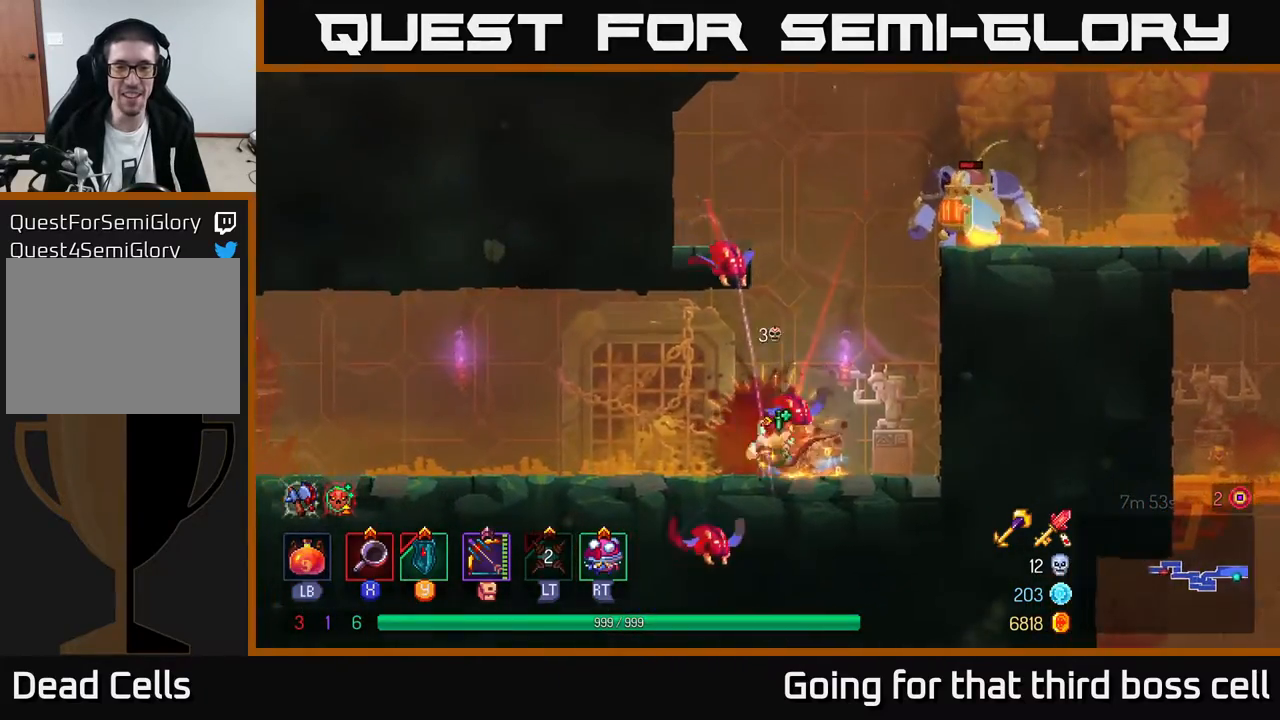
{"buttons": [], "left_stick": "left", "right_stick": "center", "events": [[33, "B", "up"], [83, "B", "down"], [183, "B", "up"]]}
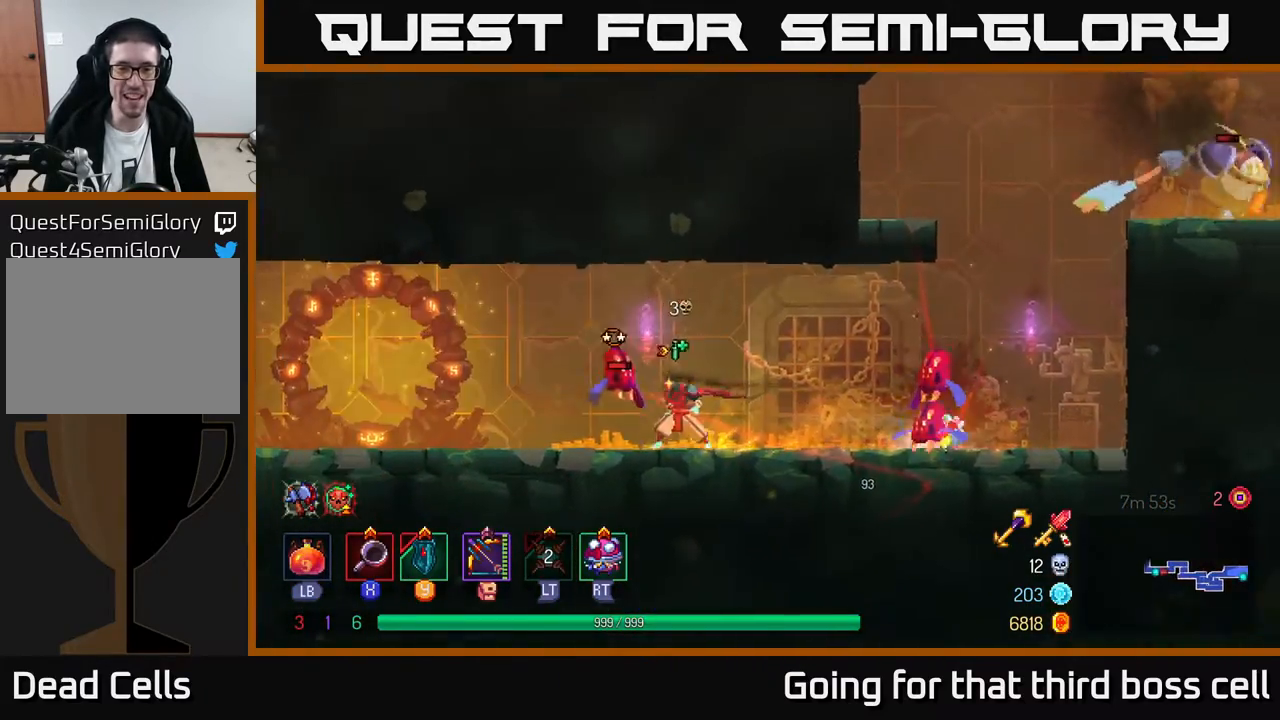
{"buttons": ["X"], "left_stick": "right", "right_stick": "center", "events": [[67, "left_stick", "right"], [217, "left_stick", "center"], [283, "left_stick", "right"], [350, "X", "down"], [417, "X", "up"], [467, "X", "down"]]}
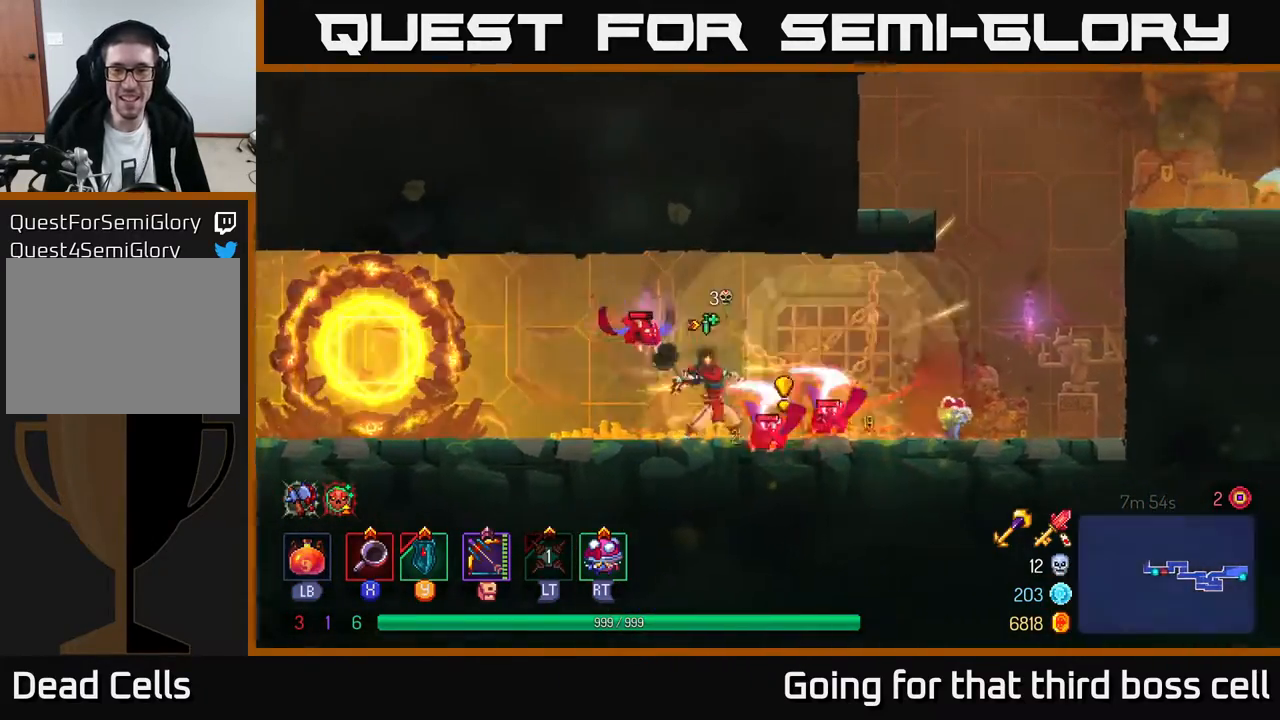
{"buttons": [], "left_stick": "right", "right_stick": "center", "events": [[50, "X", "up"], [117, "X", "down"], [183, "X", "up"], [383, "B", "down"], [500, "B", "up"]]}
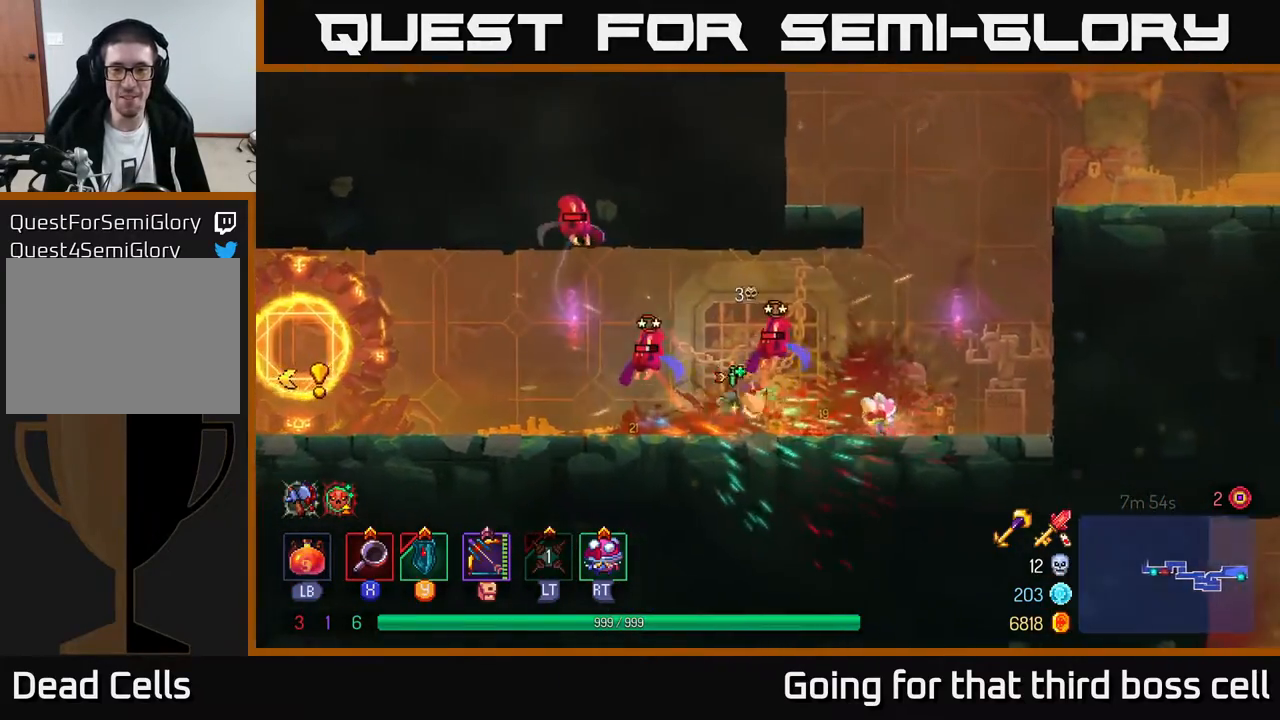
{"buttons": ["A"], "left_stick": "left", "right_stick": "center", "events": [[267, "left_stick", "up"], [317, "A", "down"], [317, "left_stick", "left"], [433, "A", "up"], [467, "A", "down"]]}
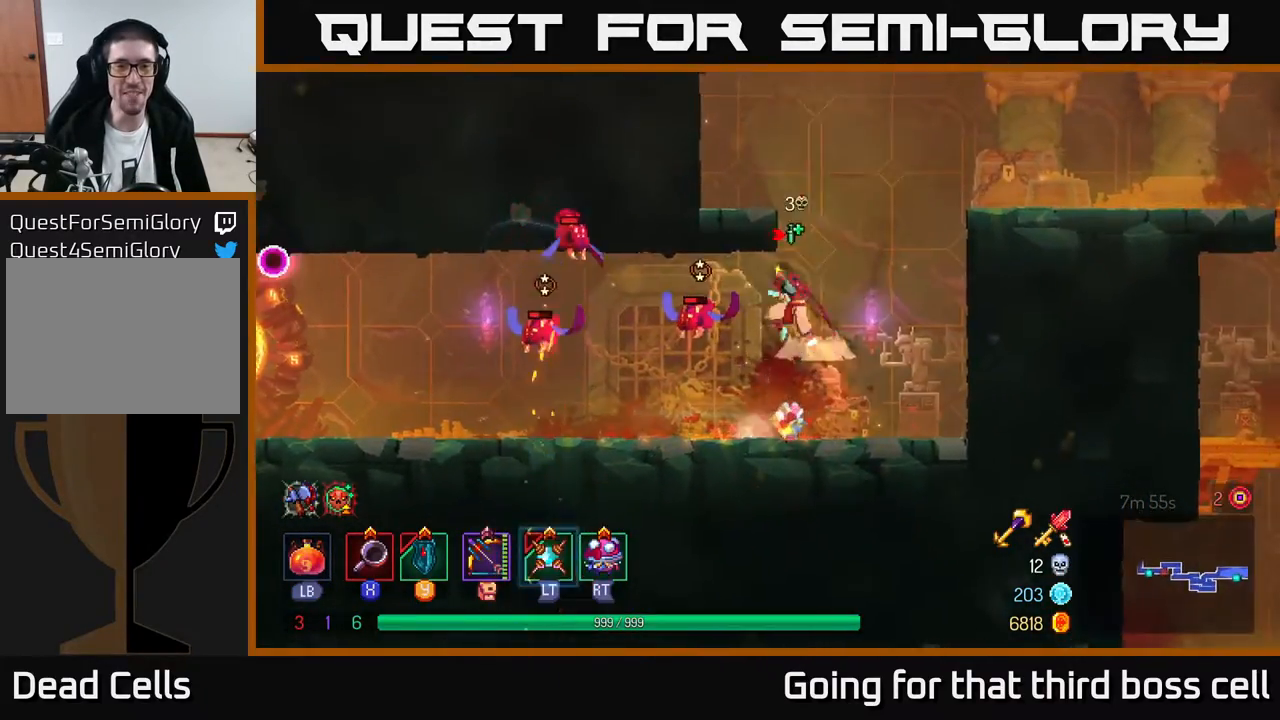
{"buttons": [], "left_stick": "left", "right_stick": "center", "events": [[33, "X", "down"], [67, "A", "up"], [150, "X", "up"], [217, "X", "down"], [300, "X", "up"], [367, "X", "down"], [500, "X", "up"]]}
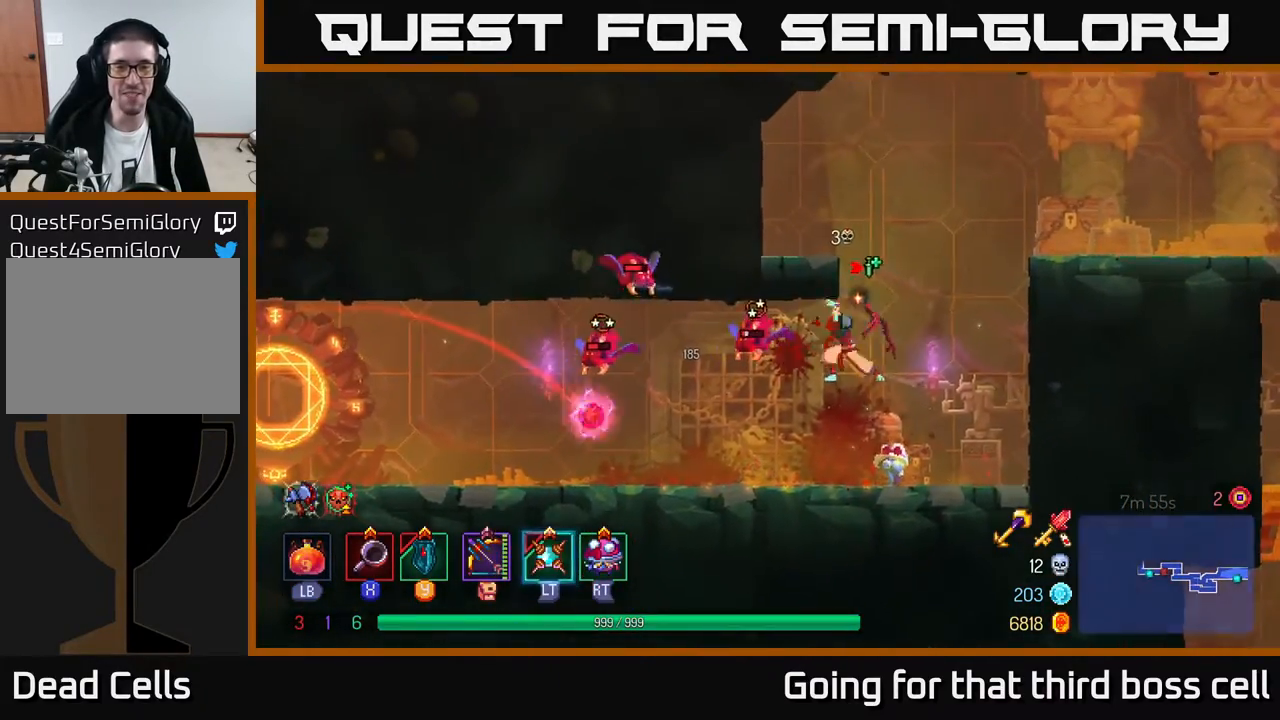
{"buttons": ["A"], "left_stick": "right", "right_stick": "center", "events": [[50, "left_stick", "center"], [100, "left_stick", "right"], [217, "B", "down"], [333, "B", "up"], [450, "A", "down"]]}
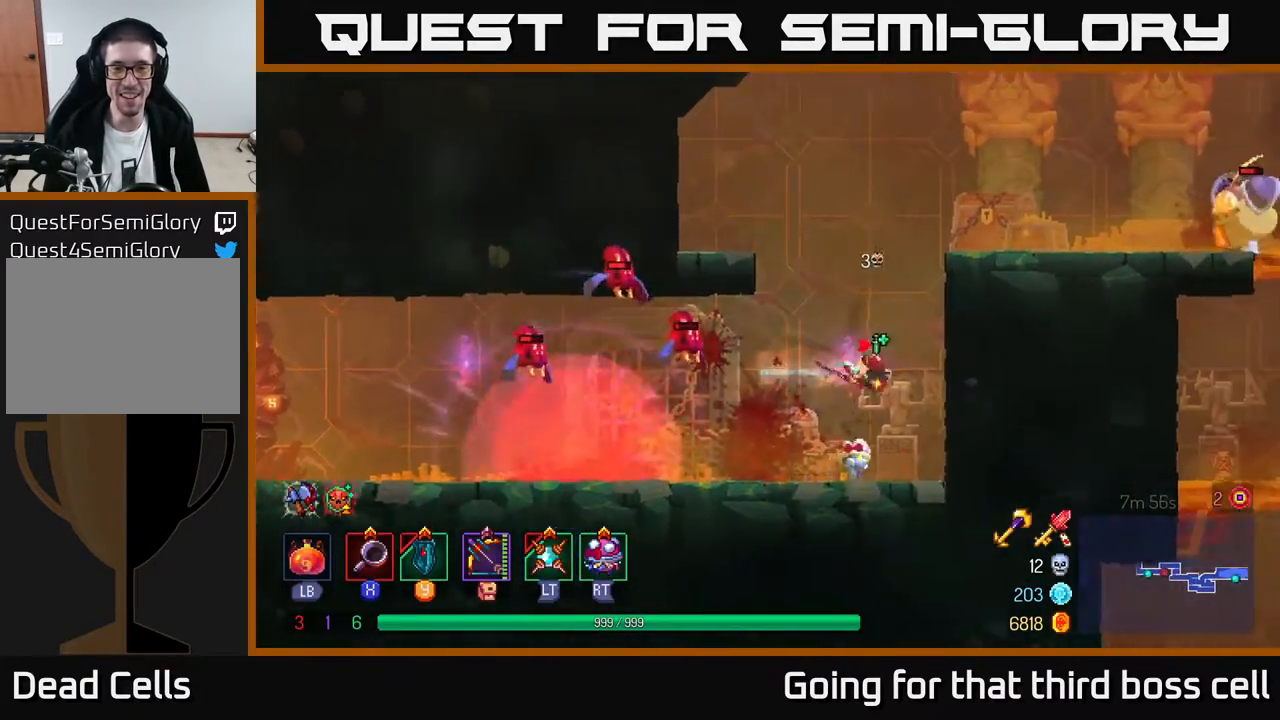
{"buttons": ["A"], "left_stick": "right", "right_stick": "center", "events": [[50, "A", "up"], [233, "A", "down"], [350, "A", "up"], [483, "A", "down"]]}
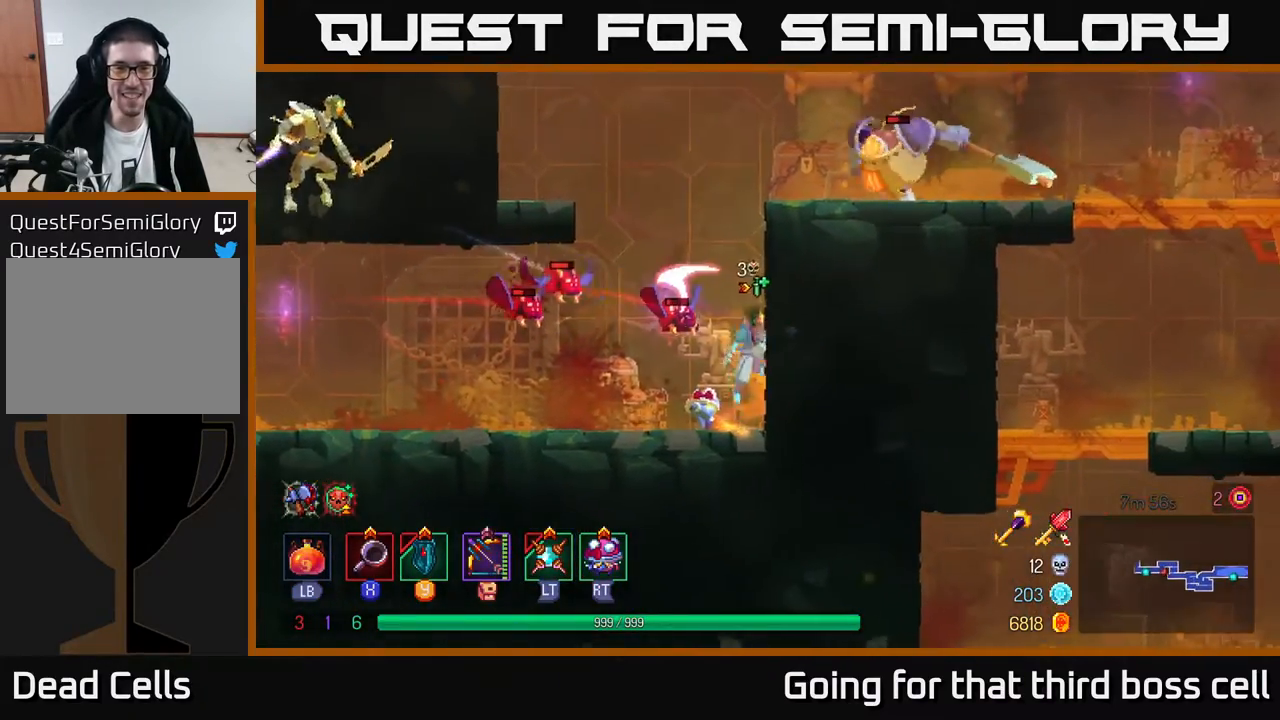
{"buttons": ["B"], "left_stick": "left", "right_stick": "center", "events": [[83, "A", "up"], [167, "left_stick", "left"], [200, "X", "down"], [267, "X", "up"], [317, "X", "down"], [383, "X", "up"], [467, "B", "down"]]}
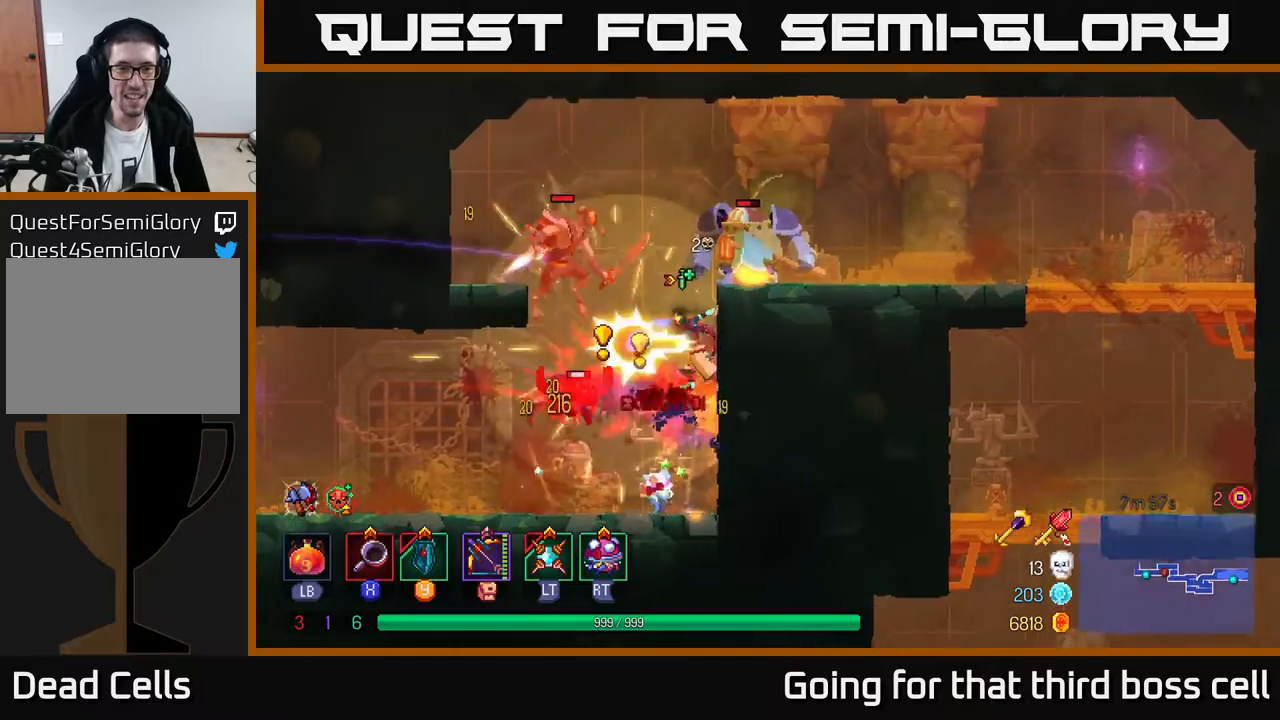
{"buttons": [], "left_stick": "left", "right_stick": "center", "events": [[67, "B", "up"], [117, "B", "down"], [183, "B", "up"], [233, "B", "down"], [317, "B", "up"]]}
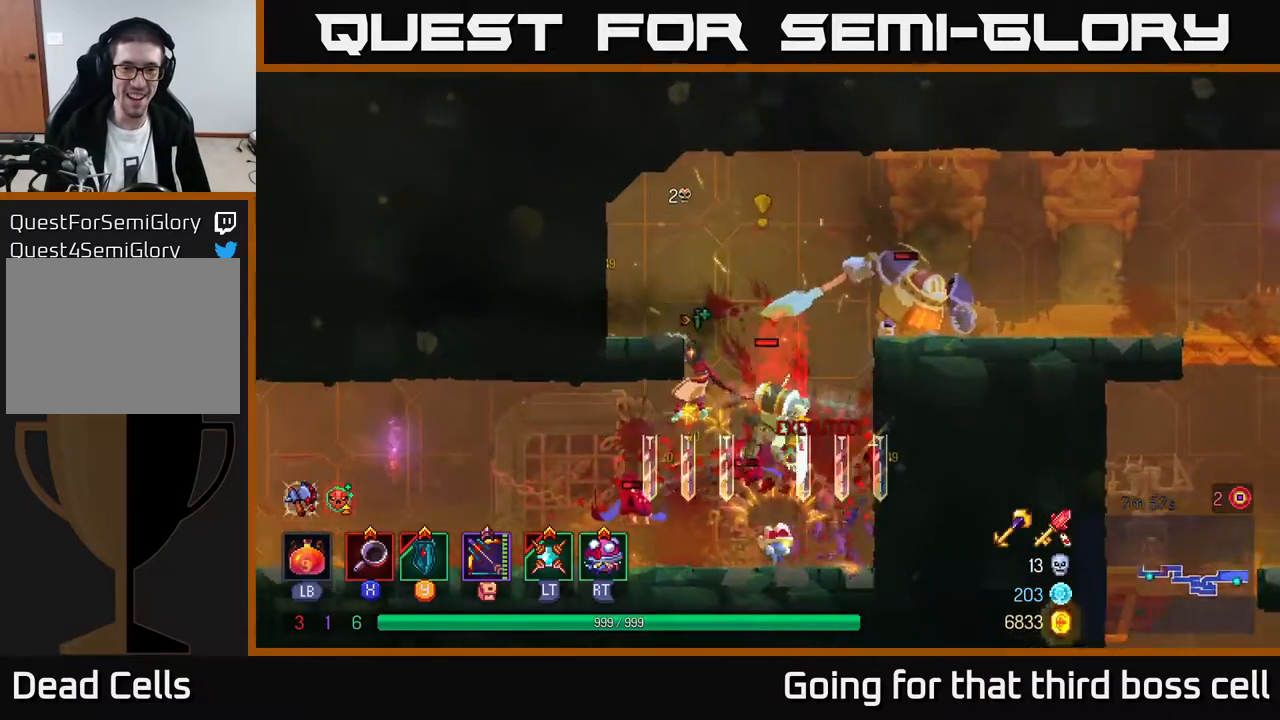
{"buttons": [], "left_stick": "left", "right_stick": "center", "events": []}
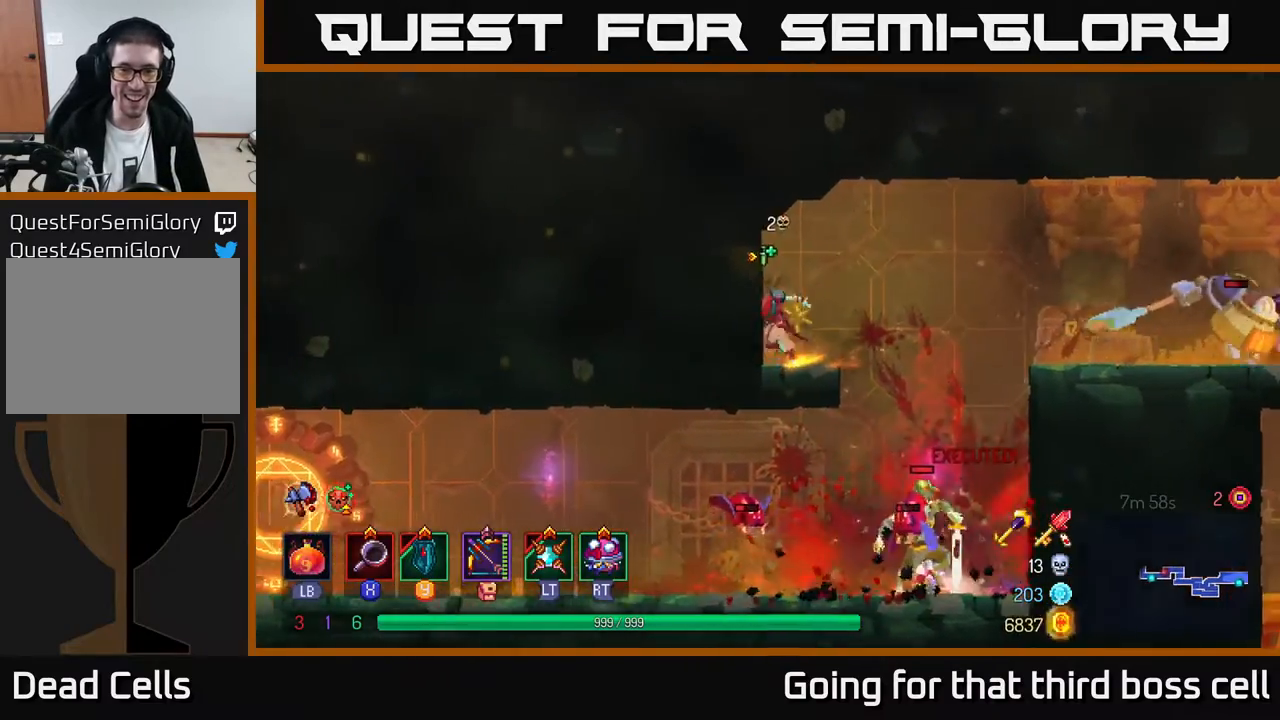
{"buttons": [], "left_stick": "down", "right_stick": "center", "events": [[117, "left_stick", "center"], [217, "left_stick", "right"], [333, "A", "down"], [450, "A", "up"], [500, "left_stick", "down"]]}
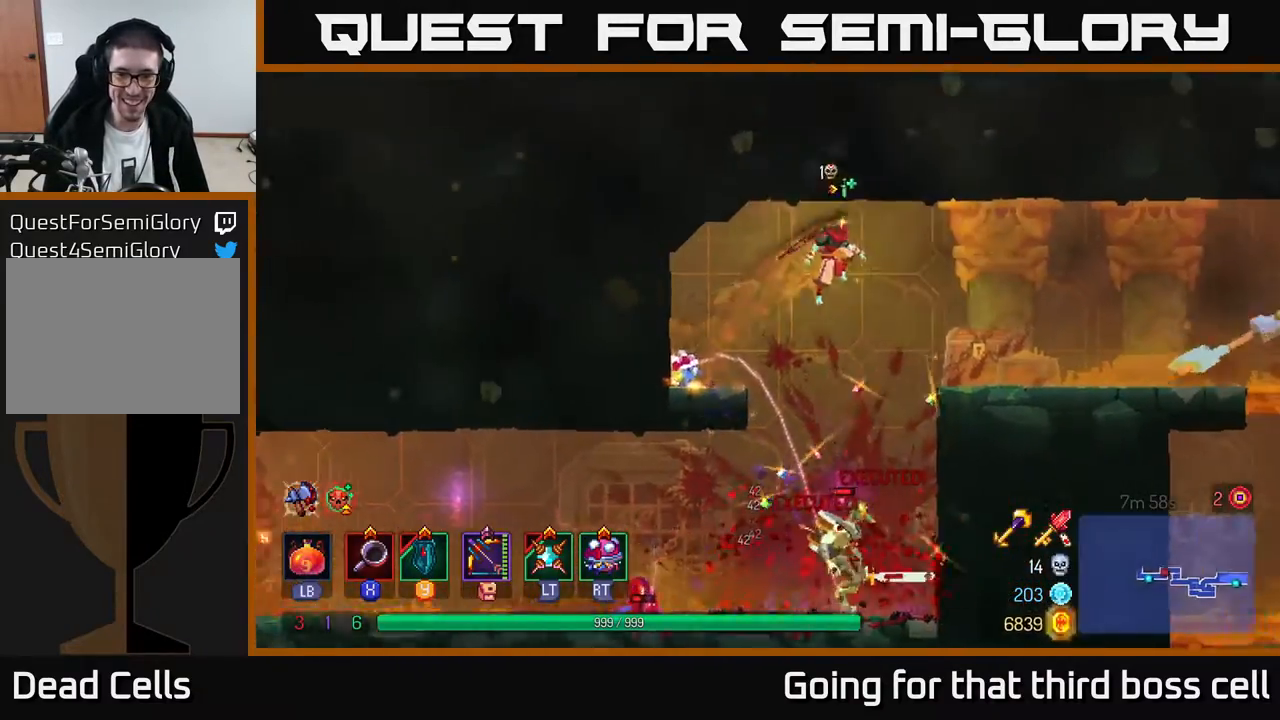
{"buttons": ["X"], "left_stick": "right", "right_stick": "center", "events": [[33, "A", "down"], [133, "A", "up"], [283, "left_stick", "center"], [450, "left_stick", "right"], [483, "X", "down"]]}
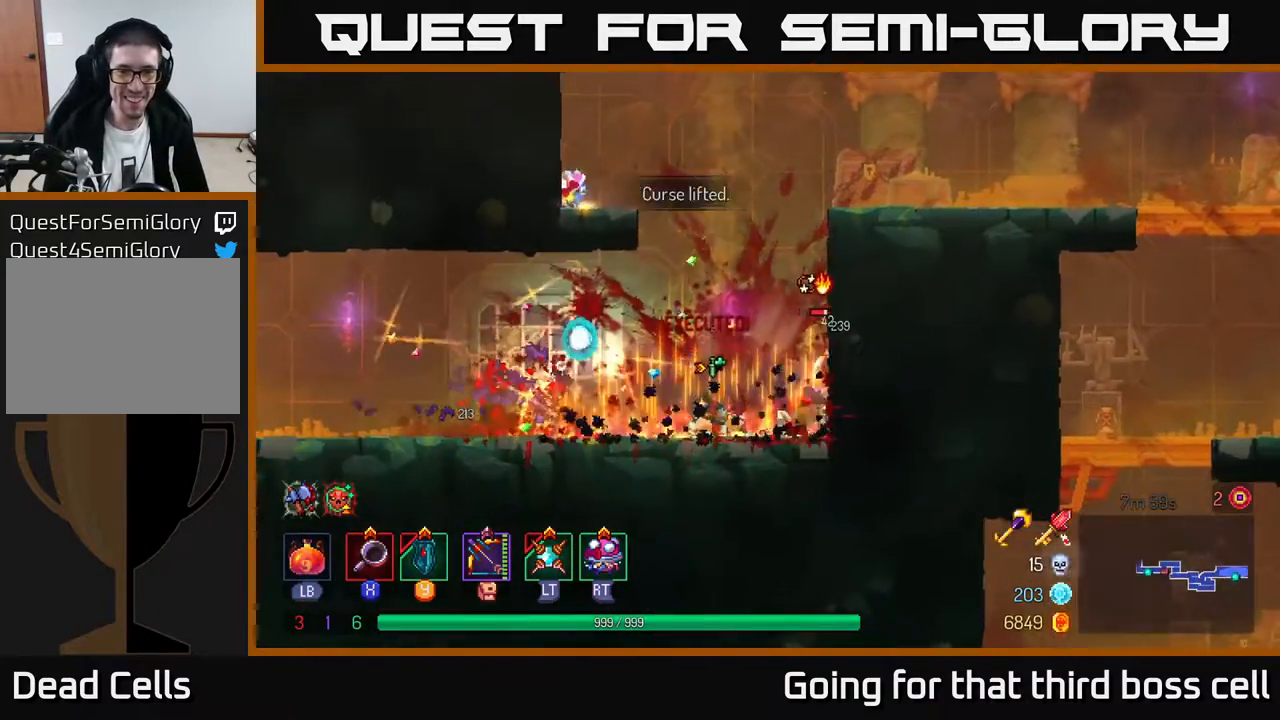
{"buttons": ["X"], "left_stick": "right", "right_stick": "center", "events": [[50, "X", "up"], [100, "X", "down"], [183, "X", "up"], [267, "X", "down"], [350, "X", "up"], [433, "X", "down"]]}
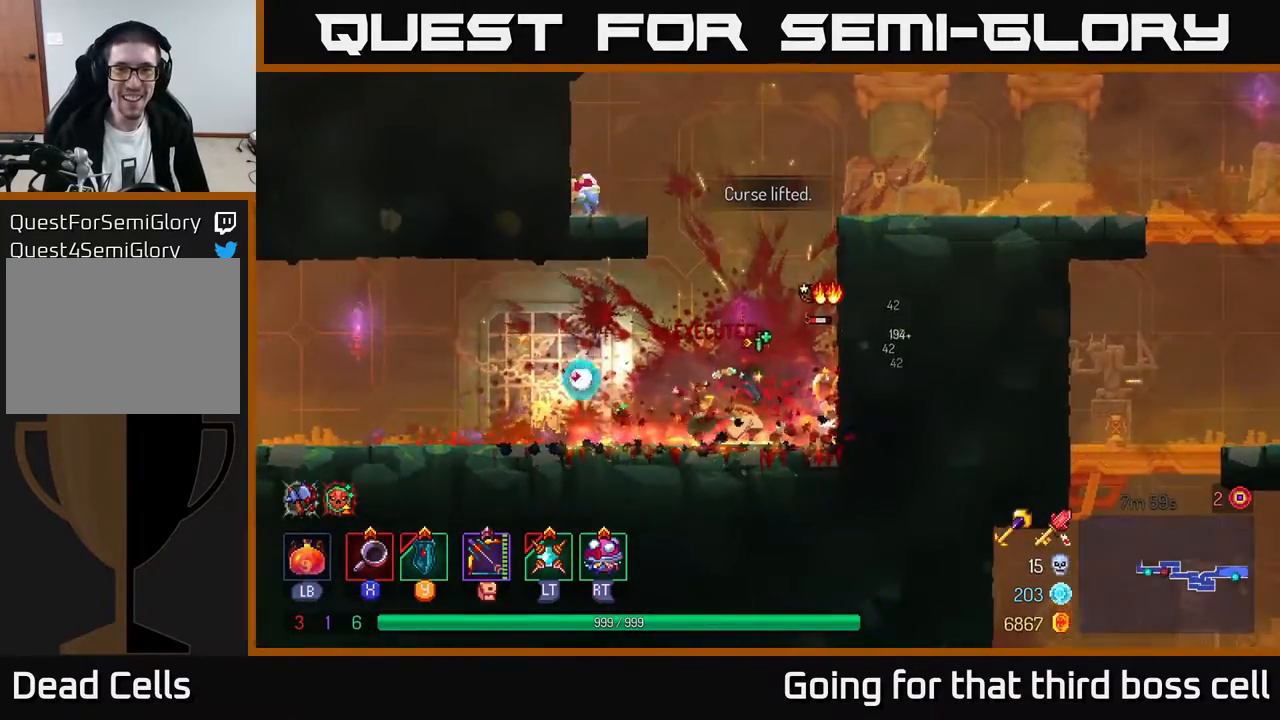
{"buttons": ["X"], "left_stick": "center", "right_stick": "center", "events": [[33, "X", "up"], [67, "X", "down"], [183, "X", "up"], [250, "X", "down"], [400, "X", "up"], [450, "X", "down"], [500, "left_stick", "center"]]}
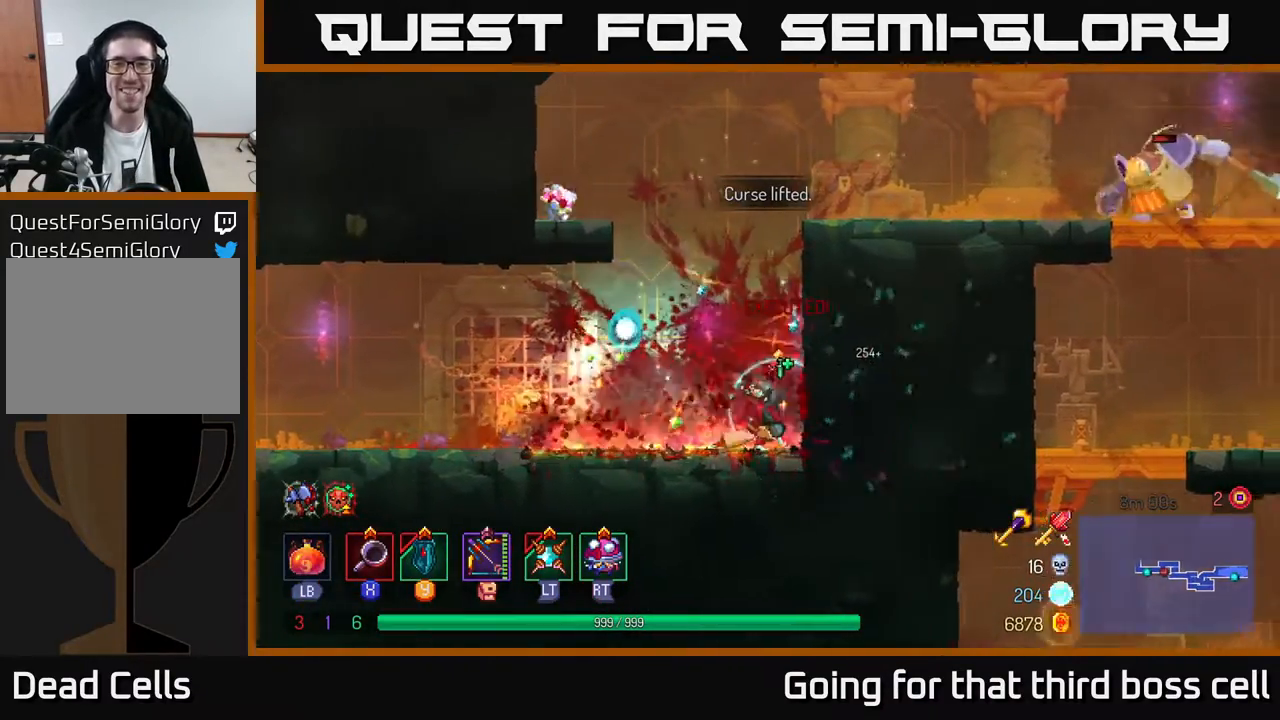
{"buttons": [], "left_stick": "right", "right_stick": "center", "events": [[67, "X", "up"], [167, "left_stick", "right"], [400, "A", "down"], [500, "A", "up"]]}
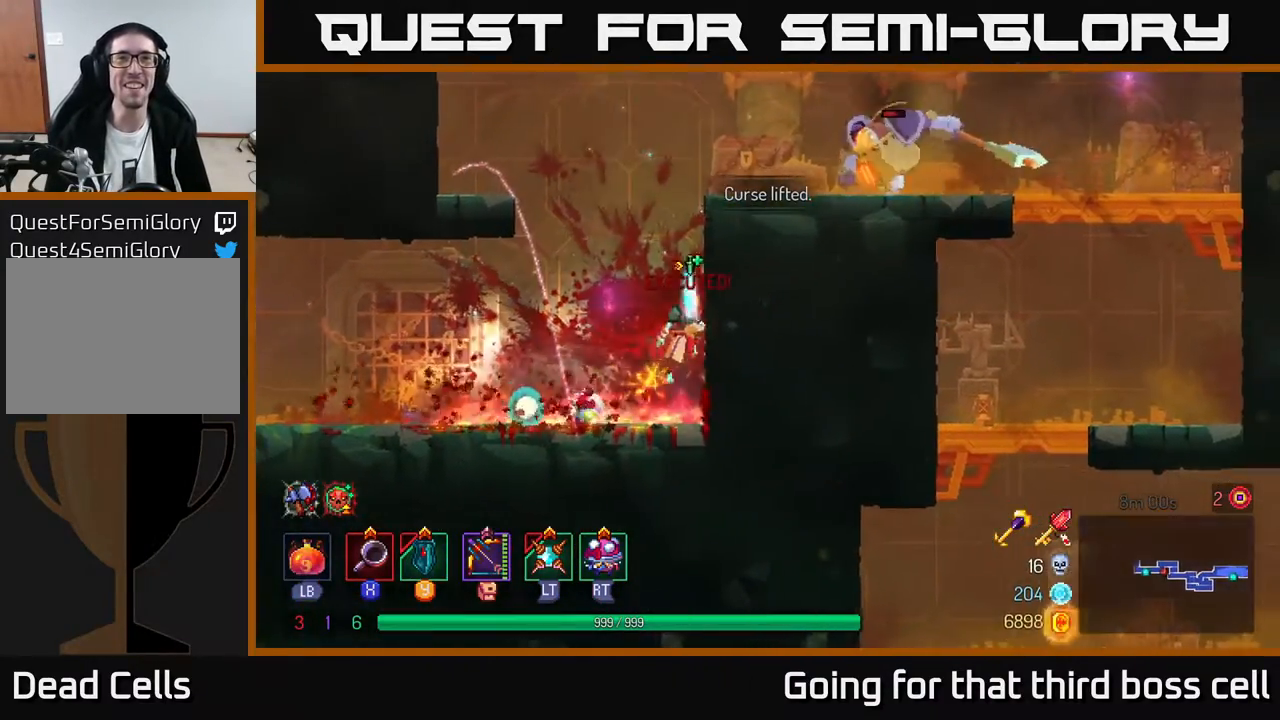
{"buttons": ["X"], "left_stick": "right", "right_stick": "center", "events": [[67, "A", "down"], [217, "A", "up"], [333, "X", "down"], [417, "X", "up"], [467, "X", "down"]]}
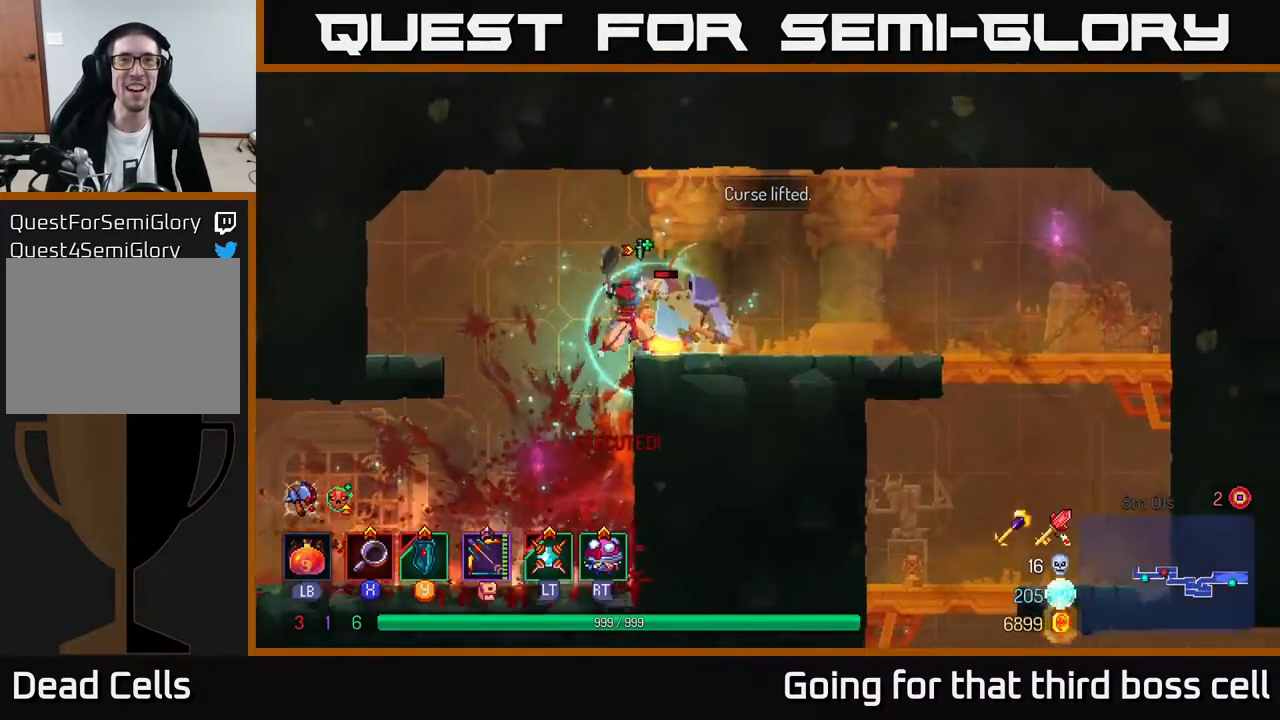
{"buttons": ["X"], "left_stick": "right", "right_stick": "center", "events": [[83, "X", "up"], [150, "X", "down"], [250, "X", "up"], [300, "X", "down"], [367, "left_stick", "center"], [450, "X", "up"], [467, "left_stick", "right"], [500, "X", "down"]]}
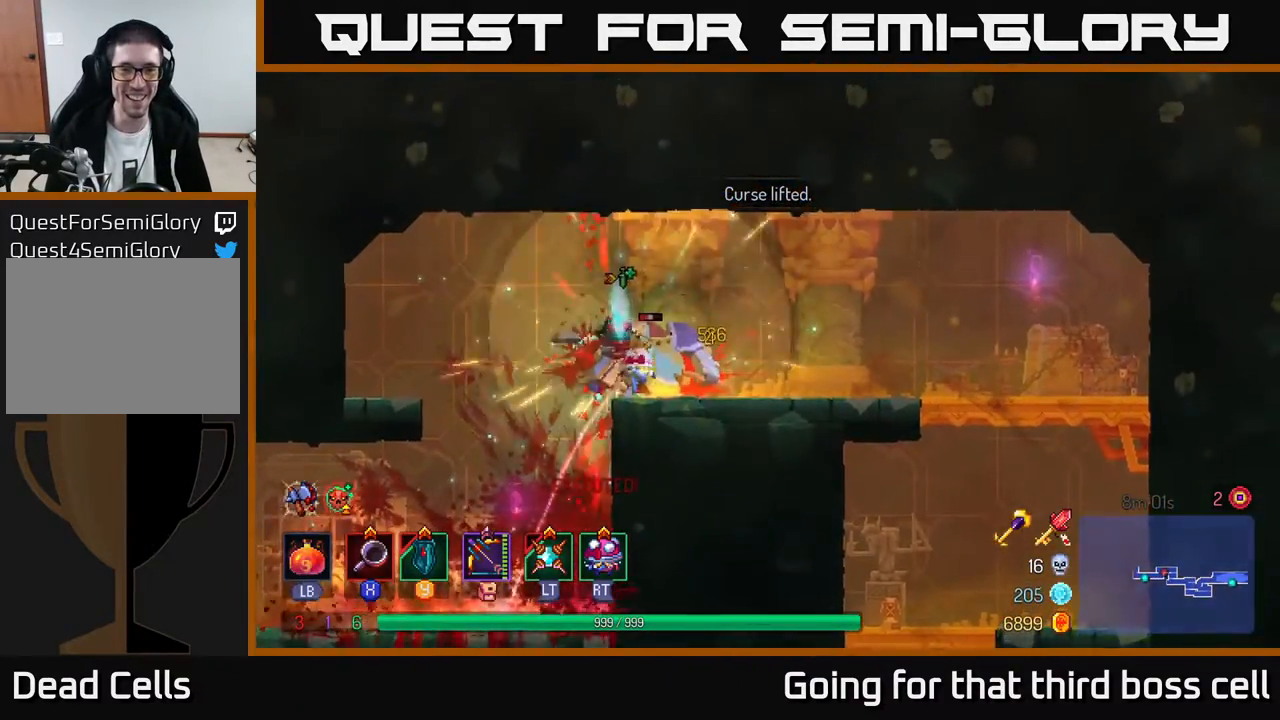
{"buttons": ["X"], "left_stick": "center", "right_stick": "center", "events": [[83, "X", "up"], [133, "X", "down"], [250, "X", "up"], [333, "X", "down"], [450, "X", "up"], [483, "X", "down"], [483, "left_stick", "center"]]}
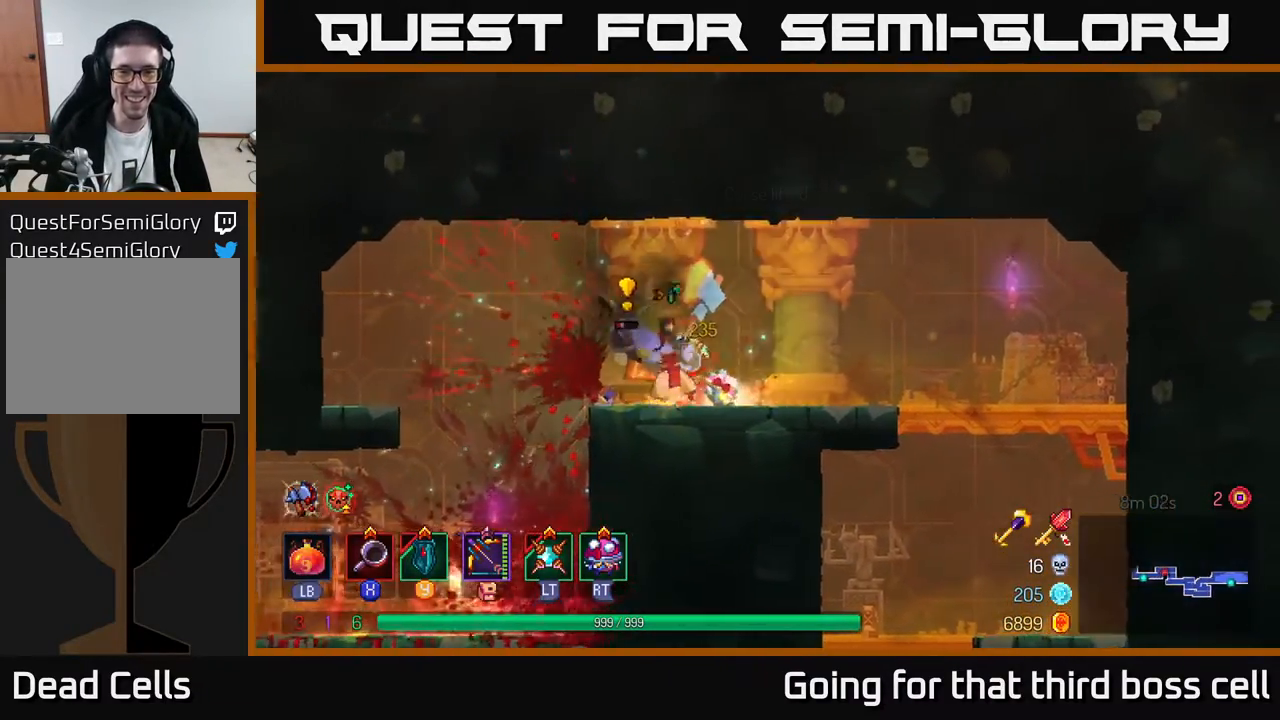
{"buttons": ["B"], "left_stick": "right", "right_stick": "center", "events": [[100, "X", "up"], [150, "left_stick", "right"], [267, "B", "down"], [367, "B", "up"], [433, "B", "down"]]}
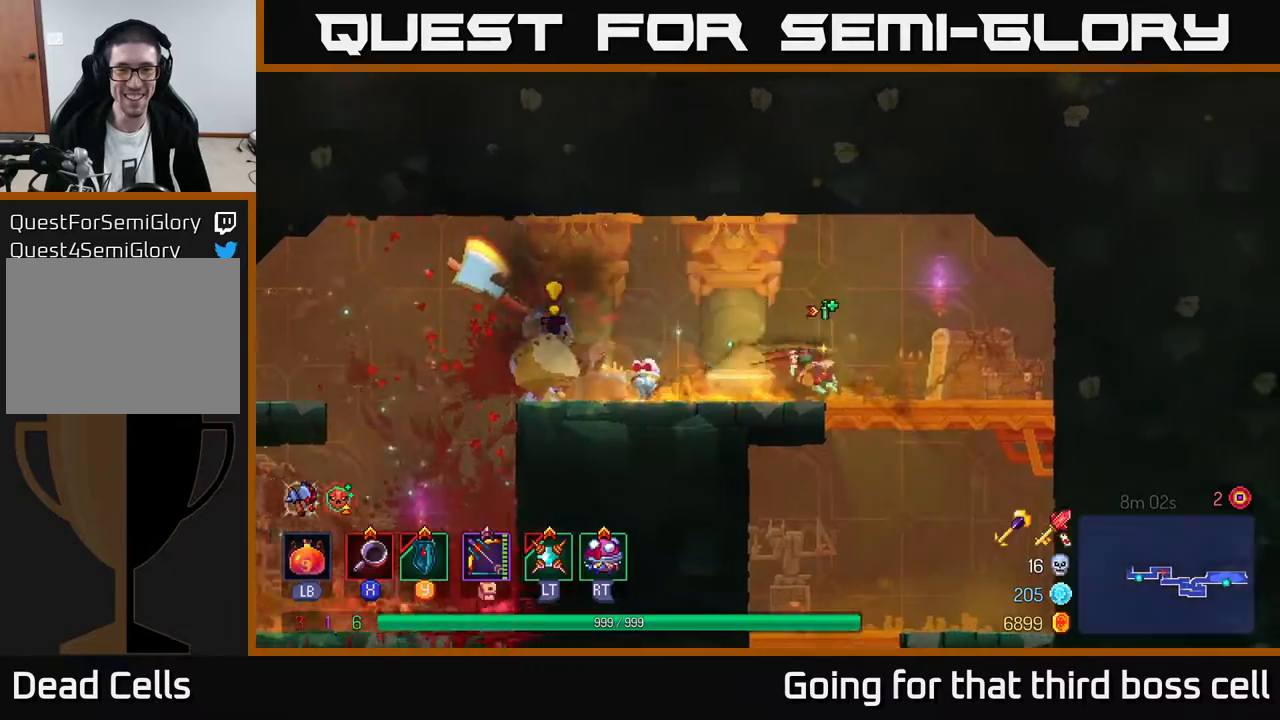
{"buttons": [], "left_stick": "left", "right_stick": "center", "events": [[33, "B", "up"], [400, "left_stick", "up"], [450, "left_stick", "left"]]}
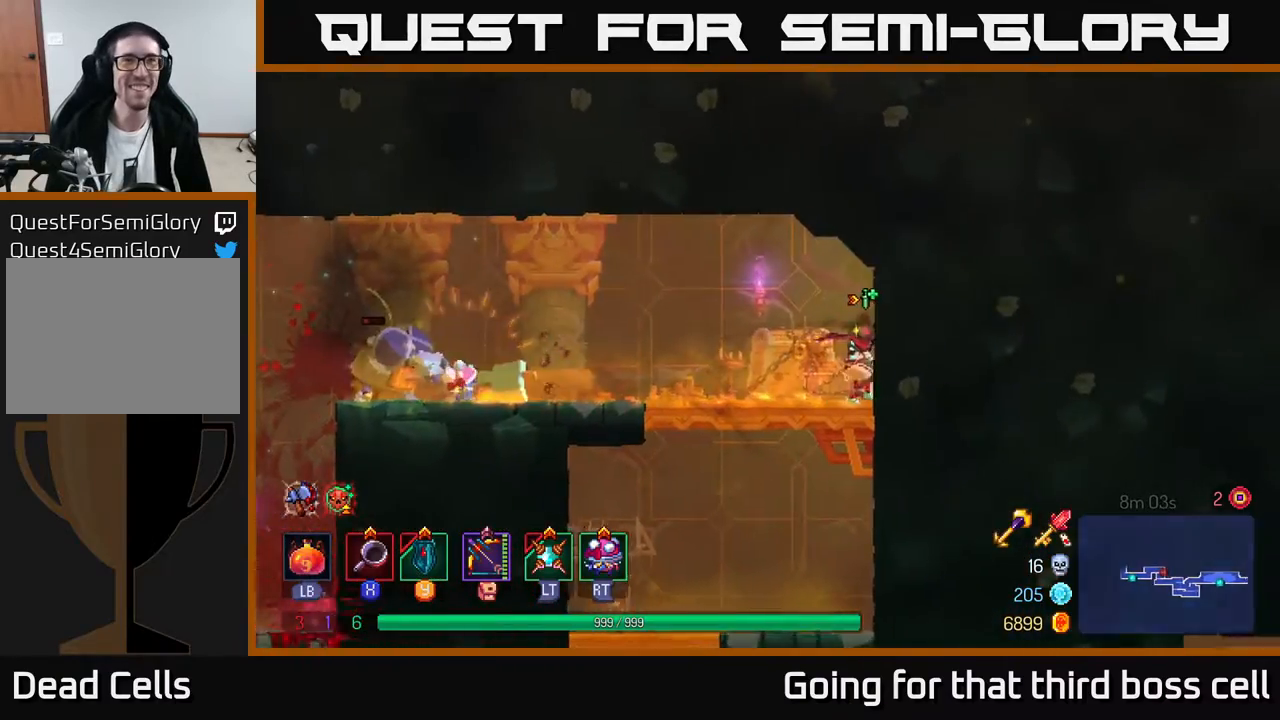
{"buttons": [], "left_stick": "left", "right_stick": "center", "events": [[117, "left_stick", "center"], [250, "left_stick", "left"]]}
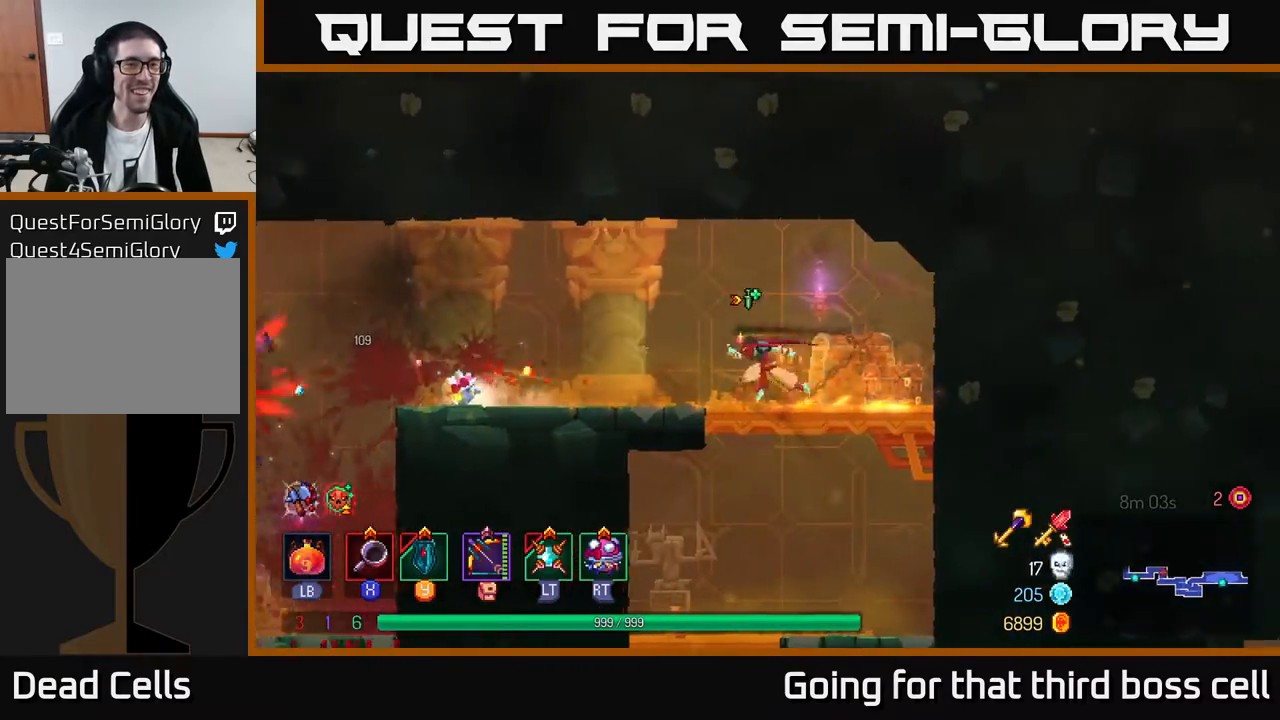
{"buttons": [], "left_stick": "left", "right_stick": "center", "events": [[83, "L2", "down"], [183, "L2", "up"]]}
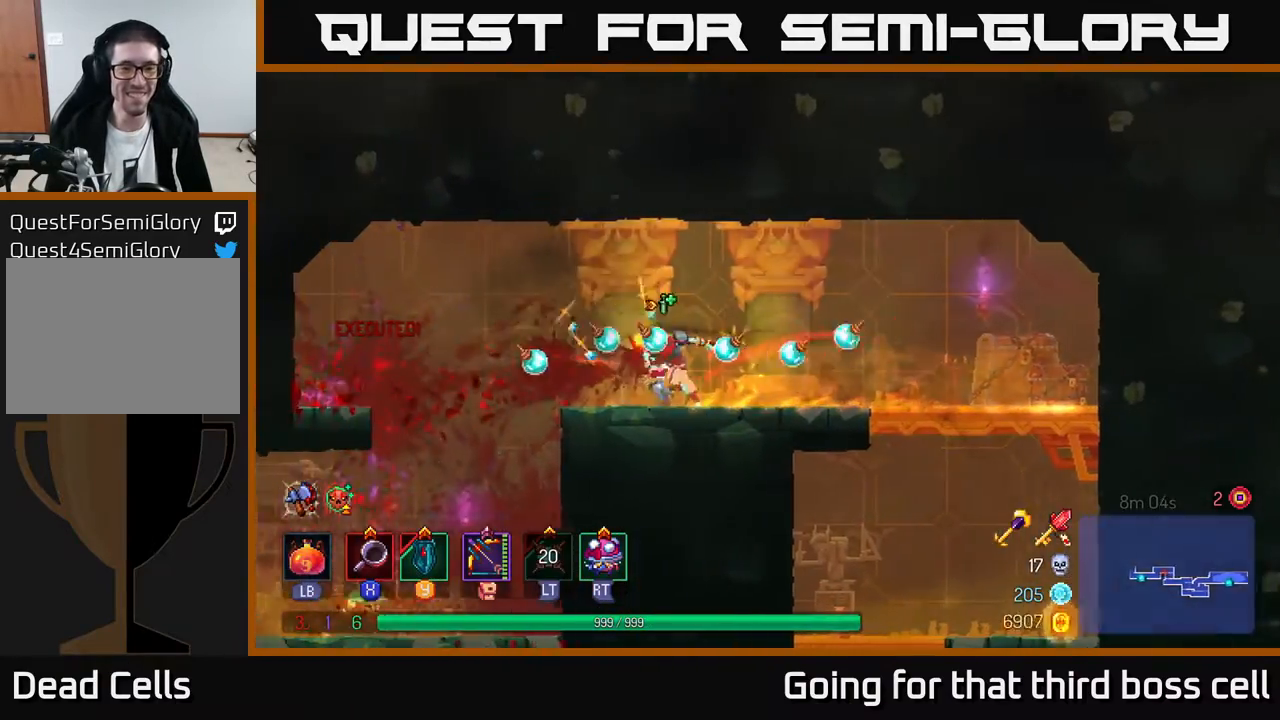
{"buttons": [], "left_stick": "center", "right_stick": "center", "events": [[400, "left_stick", "center"]]}
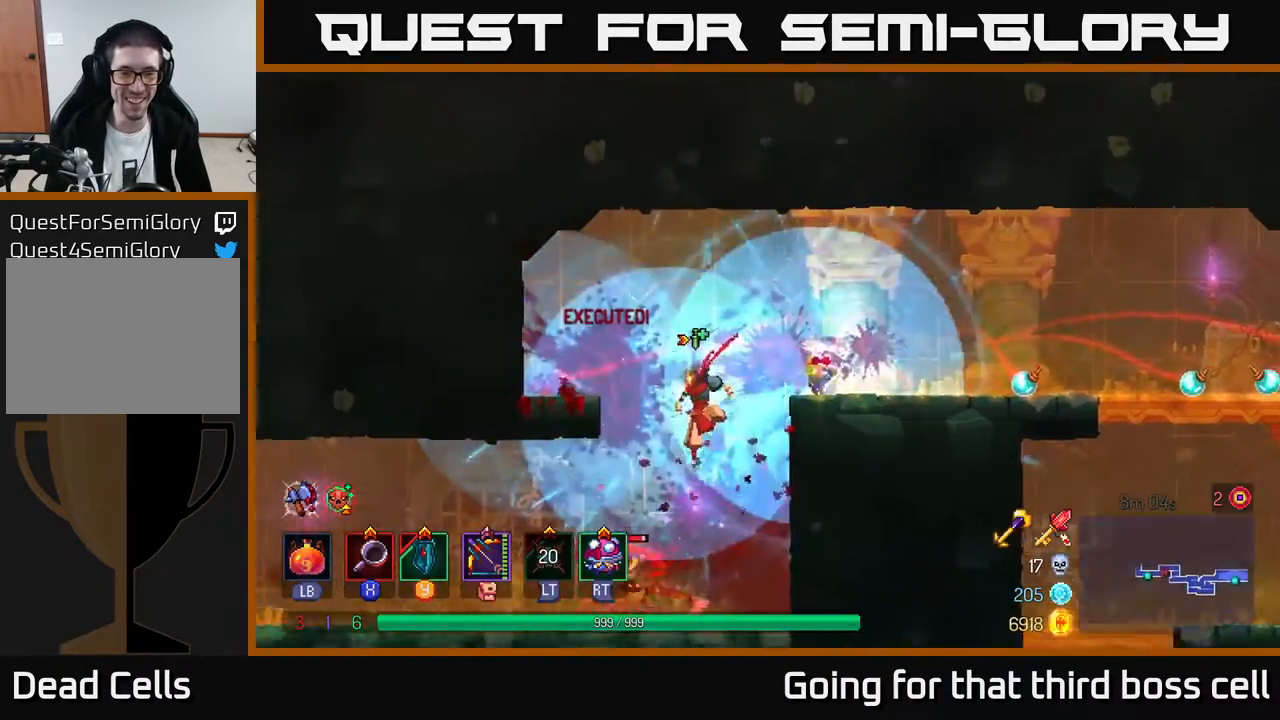
{"buttons": [], "left_stick": "right", "right_stick": "center", "events": [[133, "left_stick", "left"], [383, "X", "down"], [400, "left_stick", "right"], [433, "X", "up"]]}
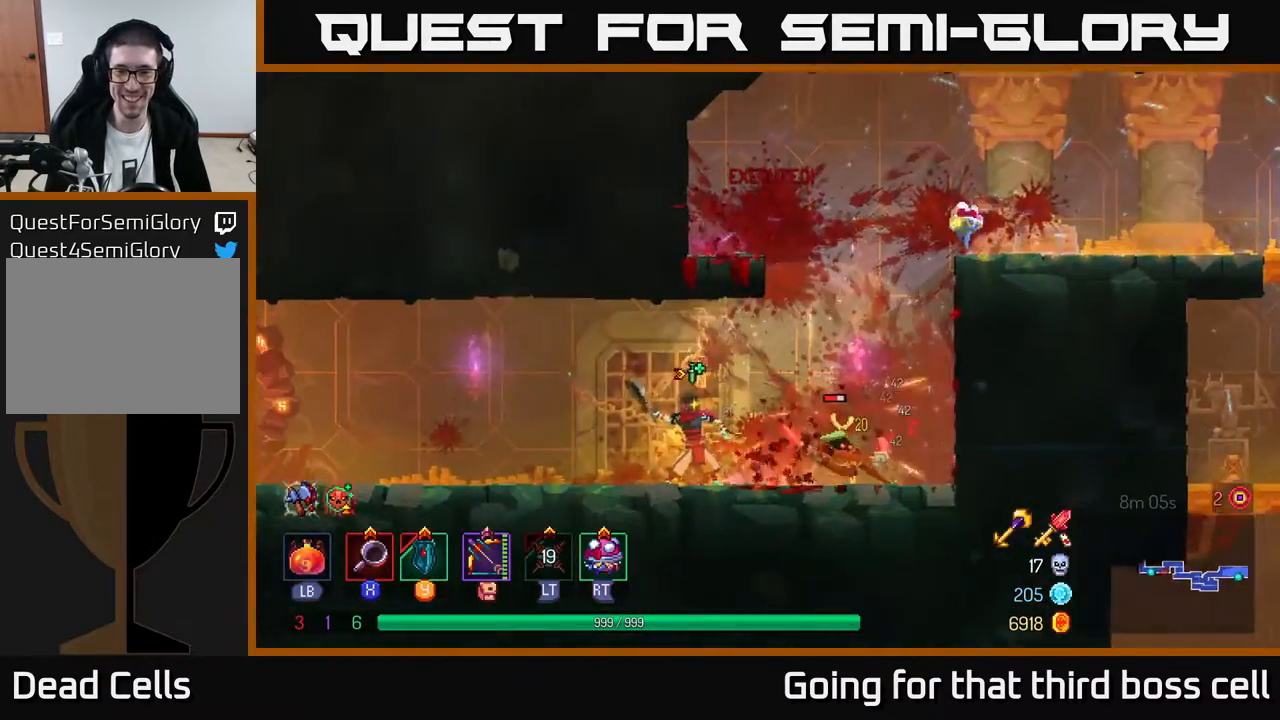
{"buttons": [], "left_stick": "right", "right_stick": "center", "events": [[33, "X", "down"], [100, "X", "up"], [167, "X", "down"], [250, "X", "up"], [350, "X", "down"], [467, "X", "up"]]}
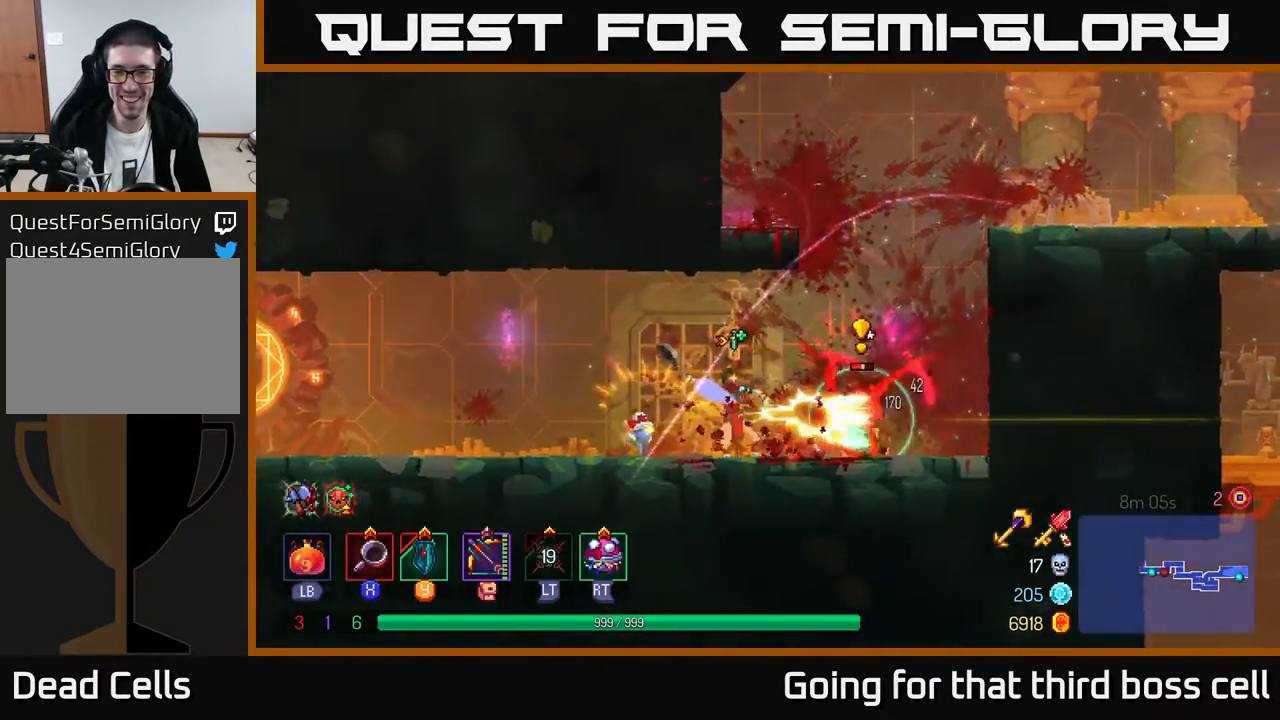
{"buttons": ["X"], "left_stick": "right", "right_stick": "center", "events": [[50, "X", "down"], [150, "X", "up"], [483, "X", "down"]]}
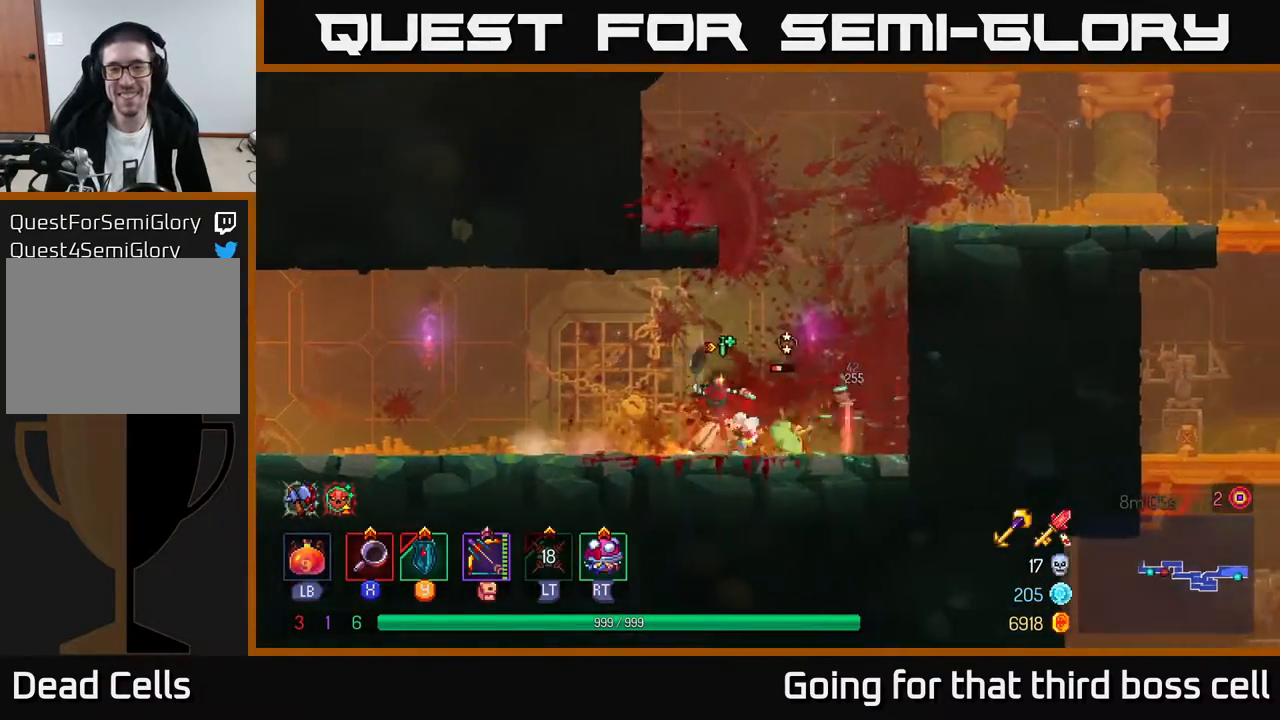
{"buttons": [], "left_stick": "right", "right_stick": "center", "events": [[67, "left_stick", "center"], [100, "X", "up"], [167, "X", "down"], [250, "left_stick", "right"], [300, "X", "up"], [367, "X", "down"], [450, "X", "up"]]}
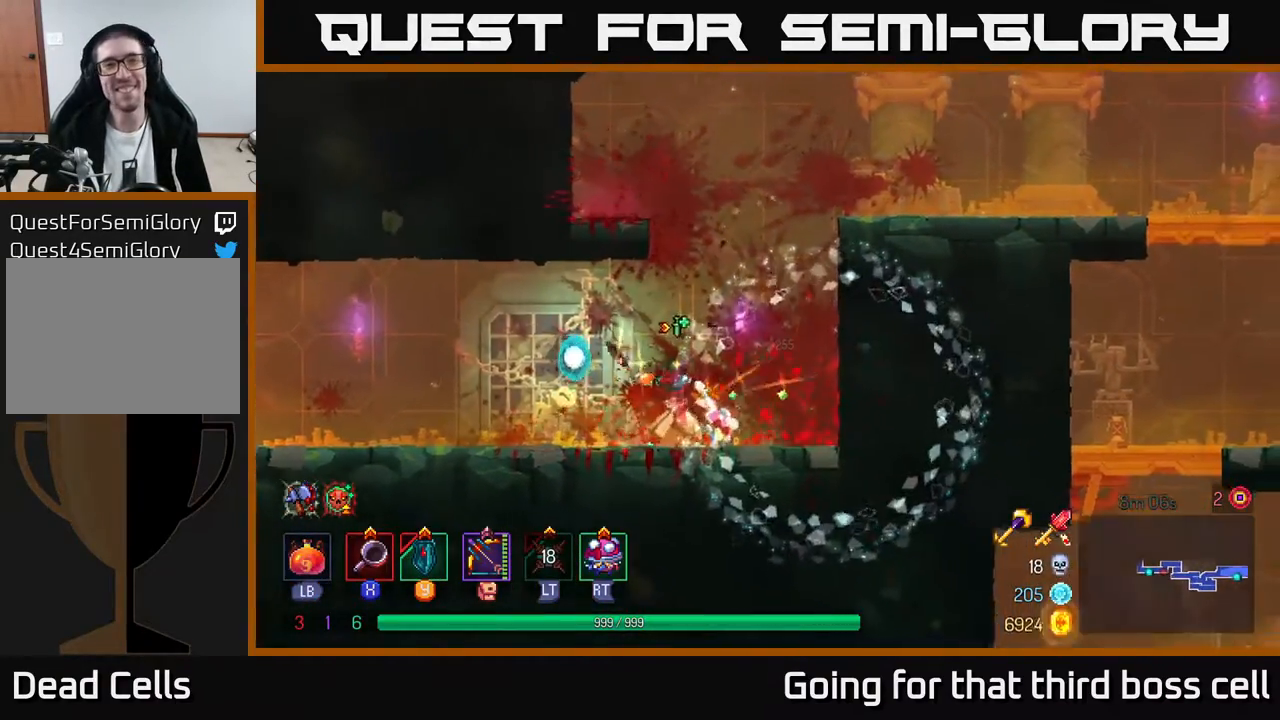
{"buttons": [], "left_stick": "left", "right_stick": "center", "events": [[83, "B", "down"], [117, "left_stick", "left"], [200, "B", "up"]]}